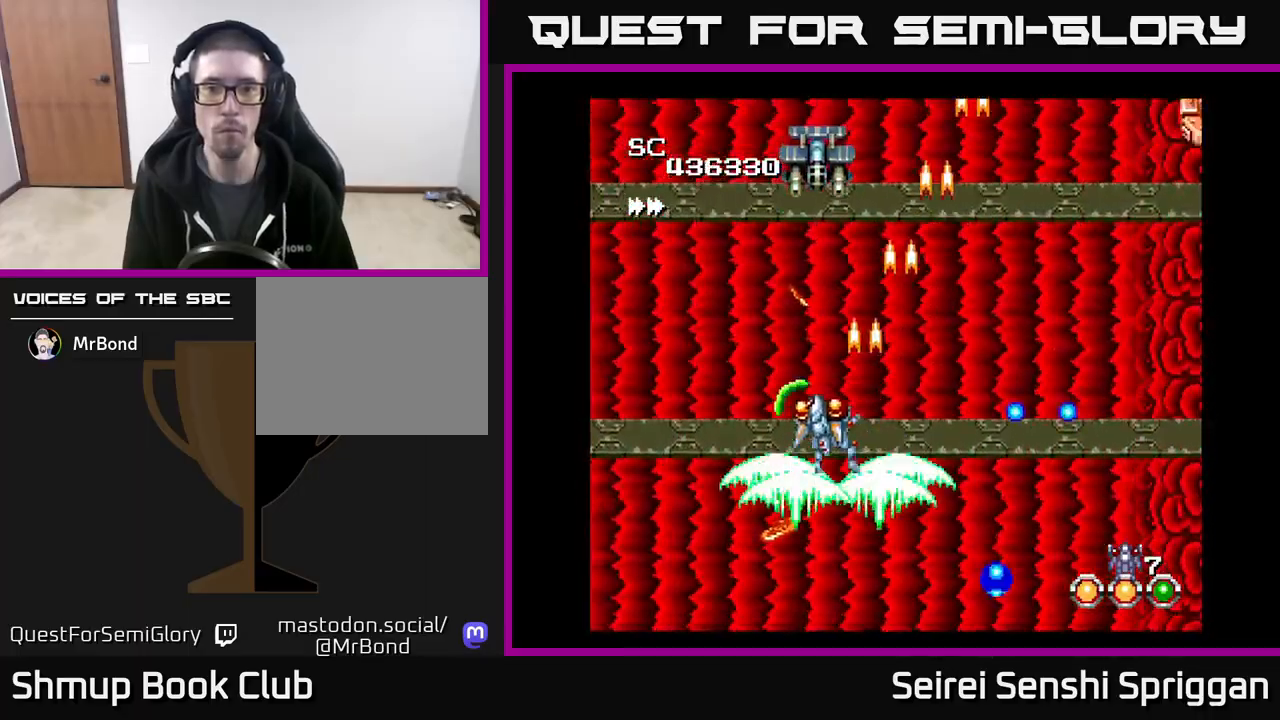
Gameplay with a controller (Xbox layout); each line is a JSON object with the inputs held at the frame after it. "events" lists button and stick changes between this image and that frame as [ms after this image, input, new state], when the widget could be followed in between. Not read: left_stick right_stick.
{"buttons": ["X", "DPAD_RIGHT"], "events": [[67, "DPAD_LEFT", "up"], [150, "DPAD_RIGHT", "down"], [150, "DPAD_UP", "up"], [317, "DPAD_DOWN", "down"], [333, "DPAD_RIGHT", "up"], [417, "DPAD_RIGHT", "down"], [433, "DPAD_DOWN", "up"]]}
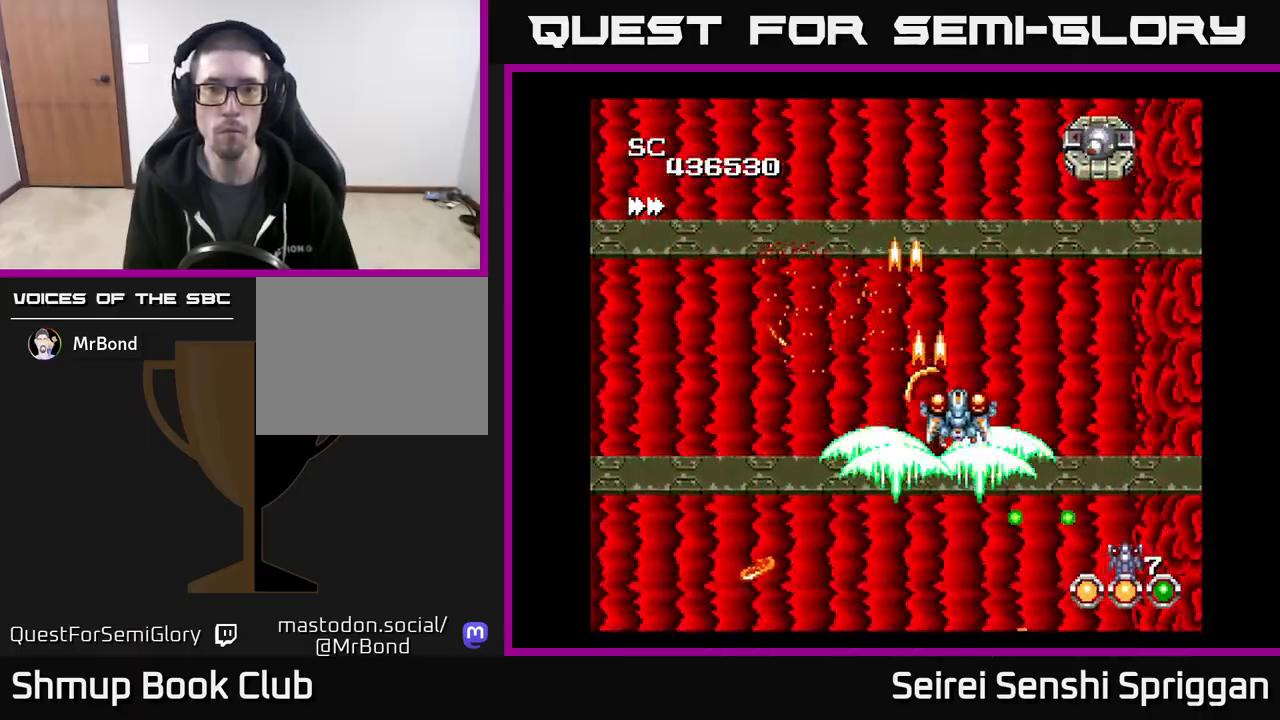
{"buttons": ["X"], "events": [[183, "DPAD_RIGHT", "up"], [200, "DPAD_UP", "down"], [217, "DPAD_LEFT", "down"], [350, "DPAD_LEFT", "up"], [367, "DPAD_RIGHT", "down"], [367, "DPAD_UP", "up"], [483, "DPAD_RIGHT", "up"]]}
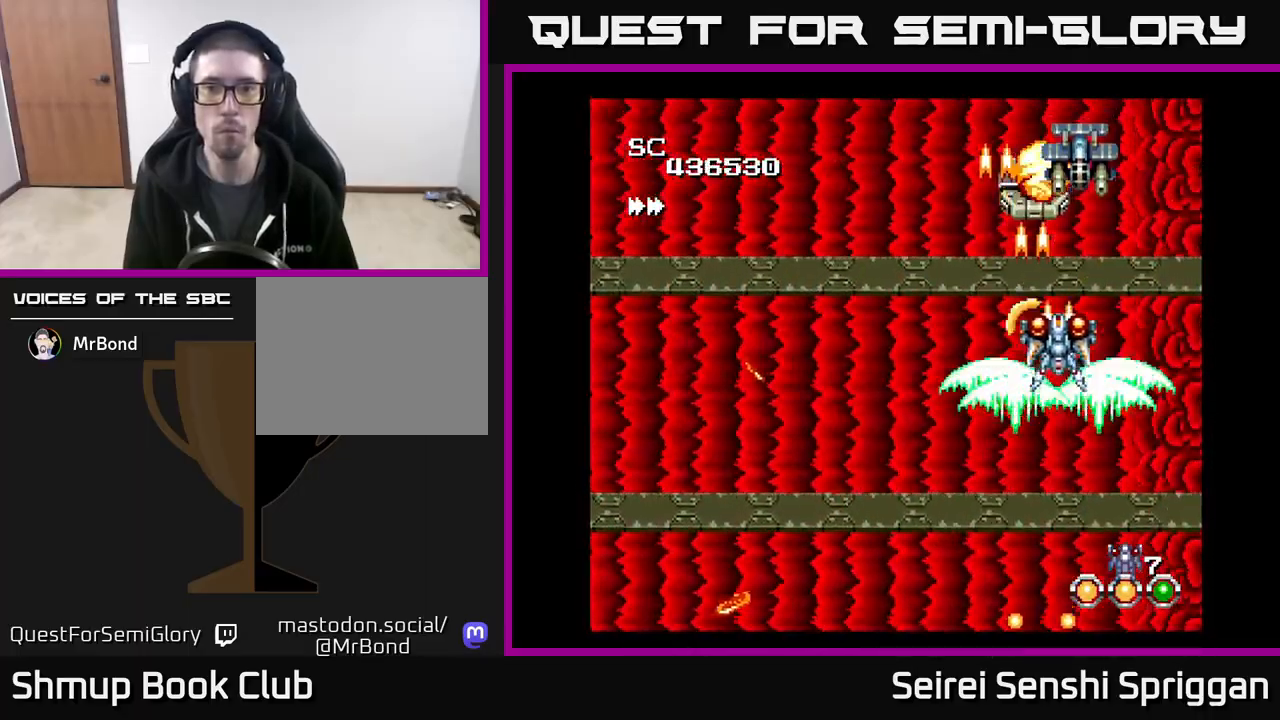
{"buttons": ["X", "DPAD_LEFT"], "events": [[17, "DPAD_LEFT", "down"], [117, "DPAD_DOWN", "down"], [133, "DPAD_LEFT", "up"], [167, "DPAD_RIGHT", "down"], [200, "DPAD_DOWN", "up"], [300, "DPAD_DOWN", "down"], [333, "DPAD_RIGHT", "up"], [367, "DPAD_LEFT", "down"], [450, "DPAD_DOWN", "up"]]}
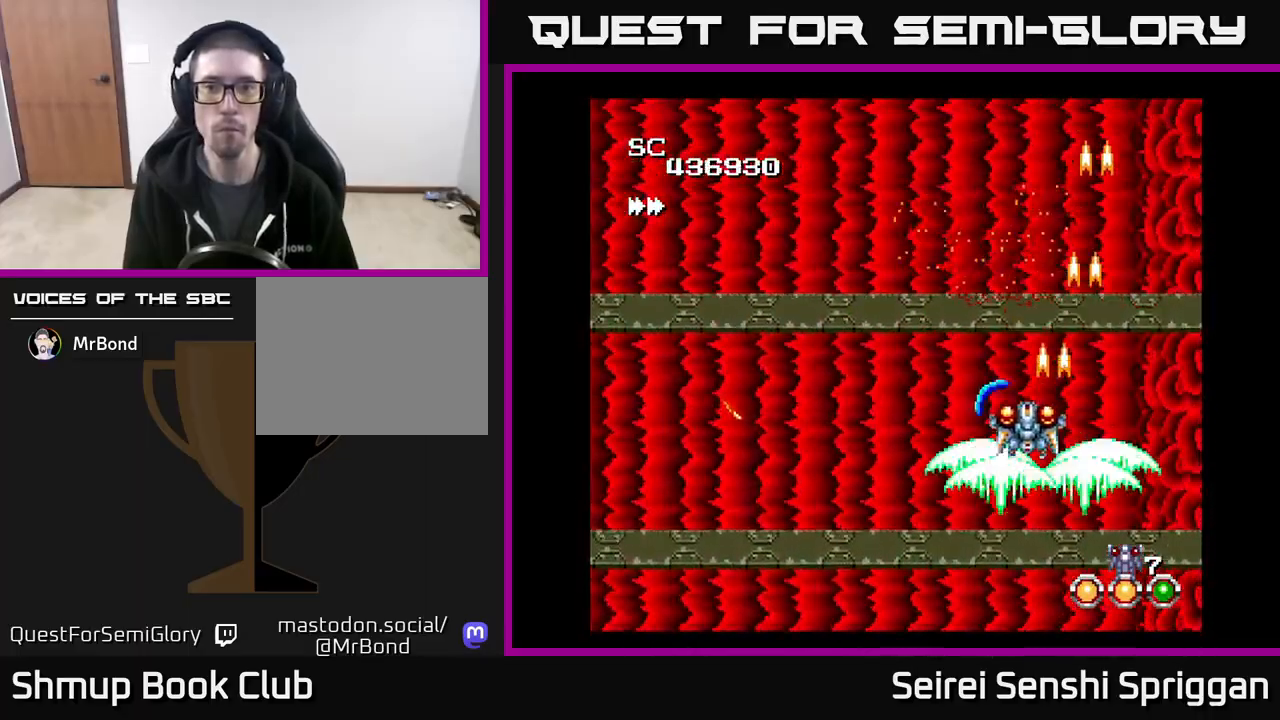
{"buttons": ["X", "DPAD_UP", "DPAD_LEFT"], "events": [[367, "DPAD_UP", "down"]]}
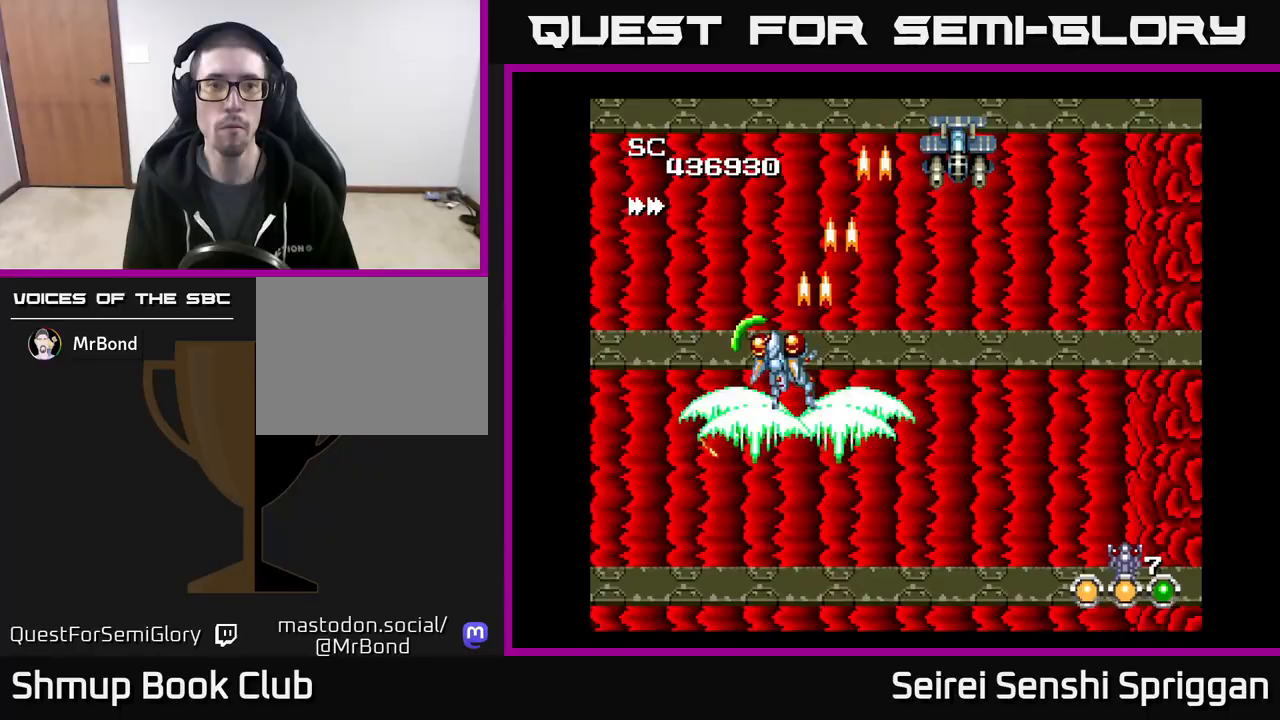
{"buttons": ["X", "DPAD_DOWN"], "events": [[33, "DPAD_LEFT", "up"], [100, "DPAD_UP", "up"], [117, "DPAD_RIGHT", "down"], [250, "DPAD_DOWN", "down"], [417, "DPAD_RIGHT", "up"]]}
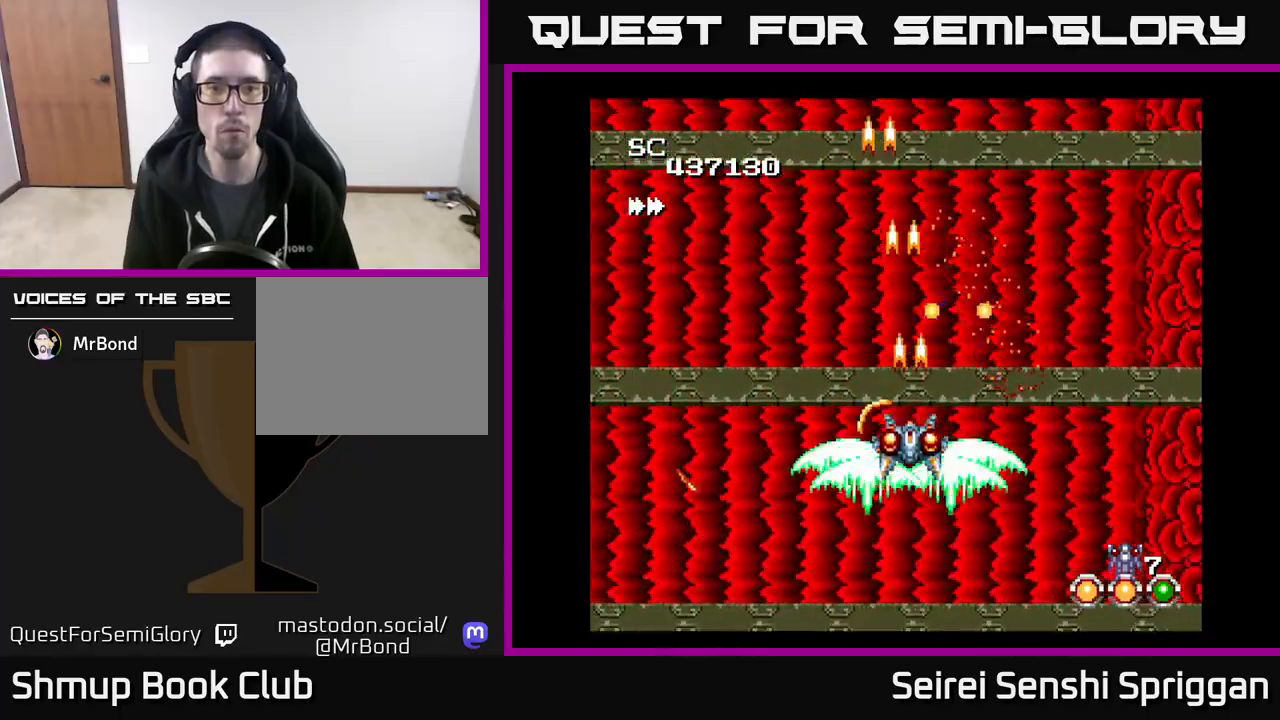
{"buttons": ["X", "DPAD_UP", "DPAD_LEFT"], "events": [[50, "DPAD_RIGHT", "down"], [150, "DPAD_RIGHT", "up"], [233, "DPAD_DOWN", "up"], [233, "DPAD_LEFT", "down"], [333, "DPAD_UP", "down"]]}
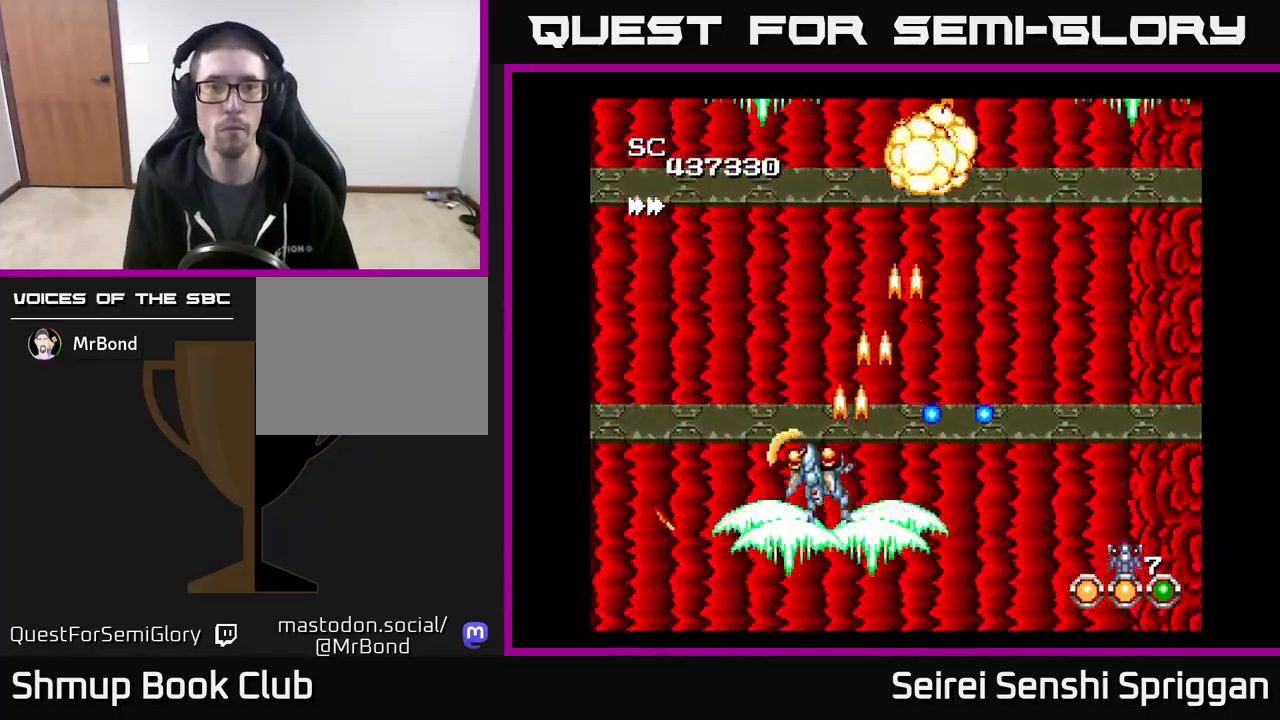
{"buttons": ["X", "DPAD_RIGHT"], "events": [[100, "DPAD_LEFT", "up"], [167, "DPAD_RIGHT", "down"], [233, "DPAD_UP", "up"]]}
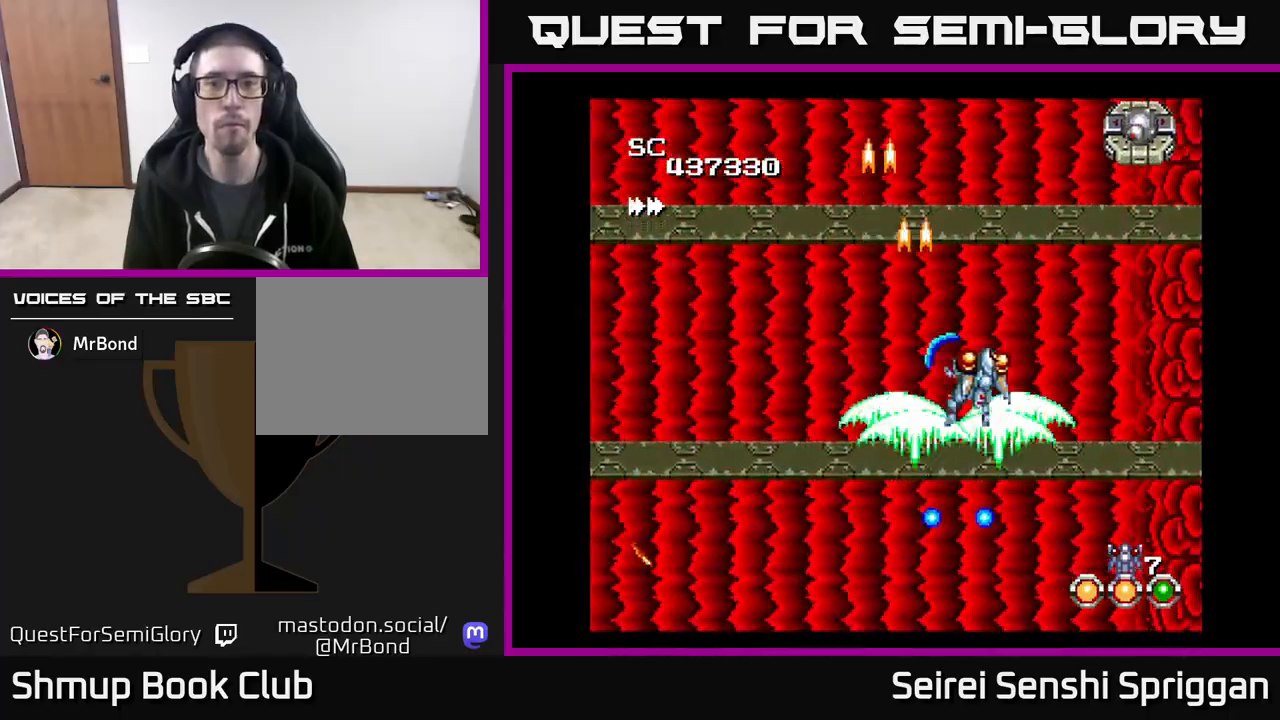
{"buttons": ["X"], "events": [[200, "DPAD_RIGHT", "up"], [300, "DPAD_UP", "down"], [350, "DPAD_UP", "up"]]}
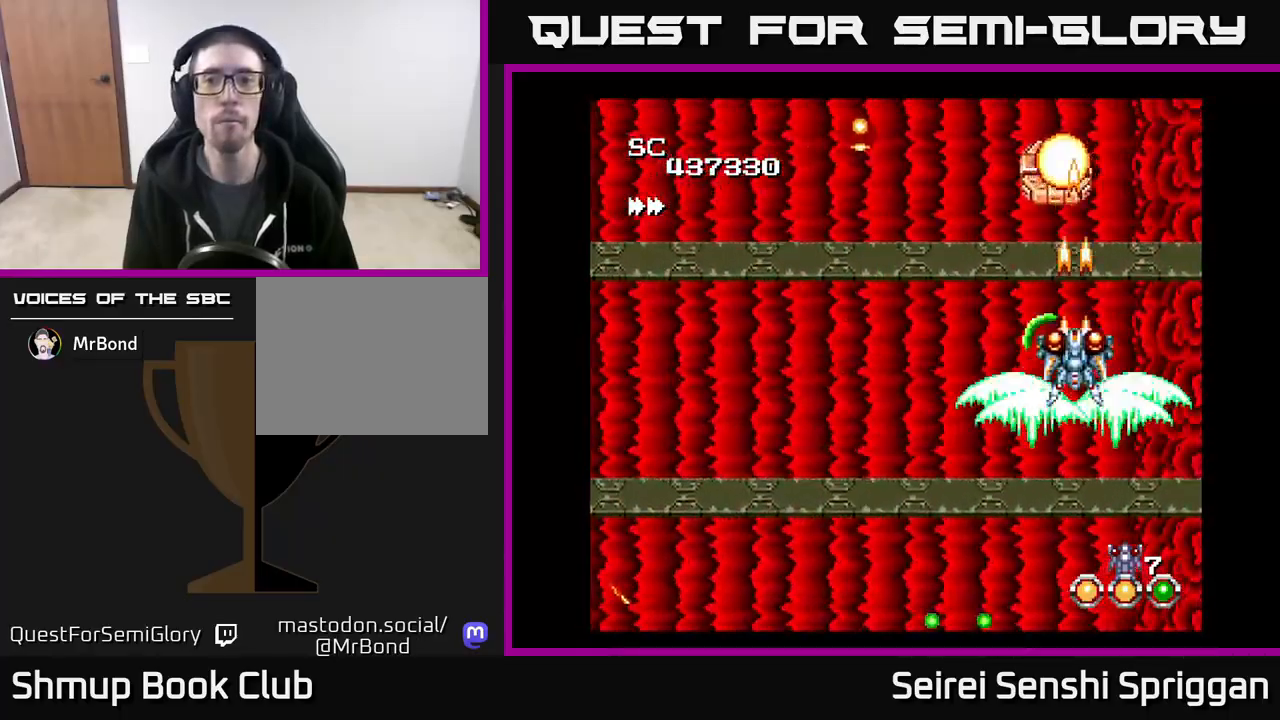
{"buttons": ["X", "DPAD_LEFT"], "events": [[33, "DPAD_LEFT", "down"], [133, "DPAD_LEFT", "up"], [150, "DPAD_DOWN", "down"], [300, "DPAD_LEFT", "down"], [333, "DPAD_DOWN", "up"]]}
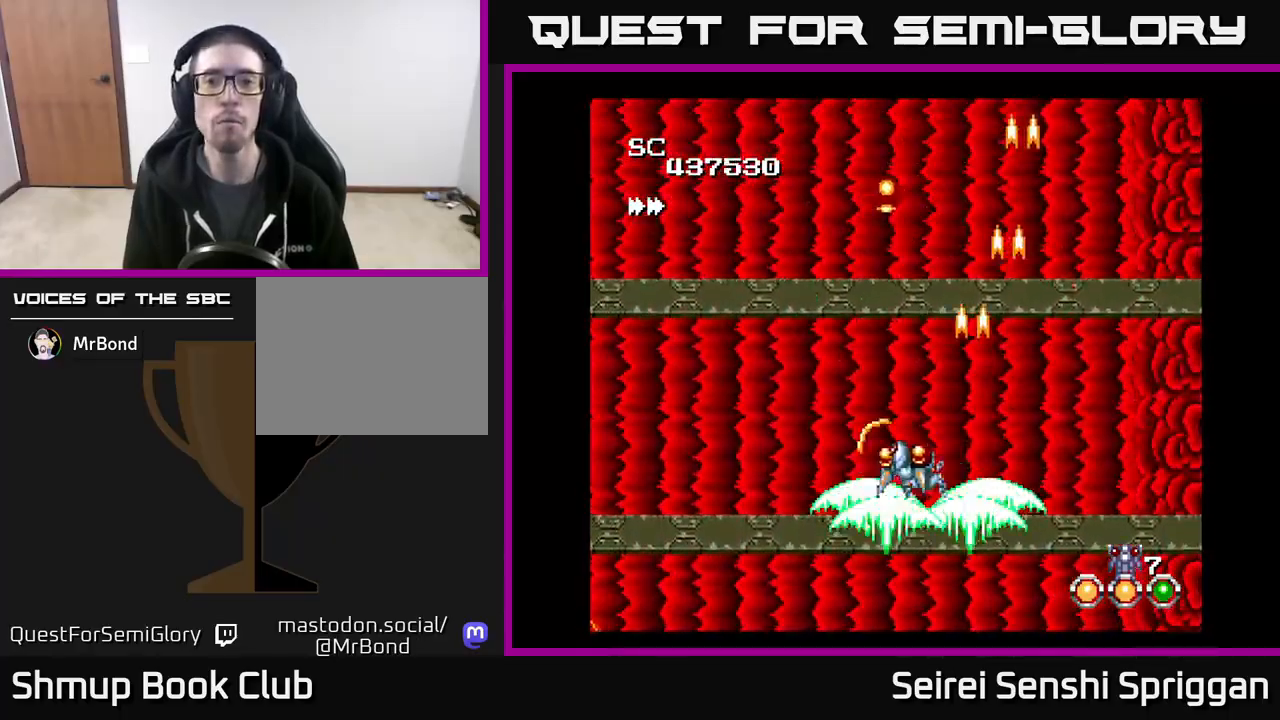
{"buttons": ["X", "DPAD_RIGHT"], "events": [[300, "DPAD_LEFT", "up"], [350, "DPAD_RIGHT", "down"]]}
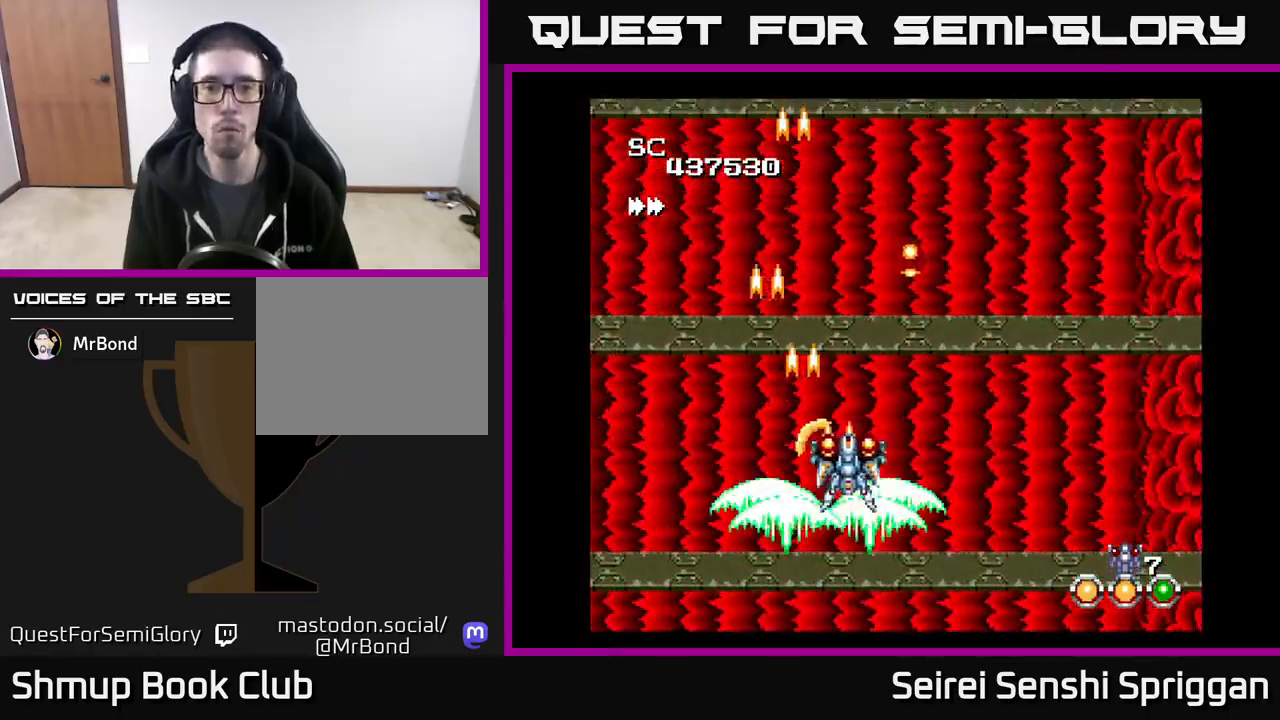
{"buttons": ["X", "DPAD_LEFT"], "events": [[367, "DPAD_RIGHT", "up"], [417, "DPAD_LEFT", "down"]]}
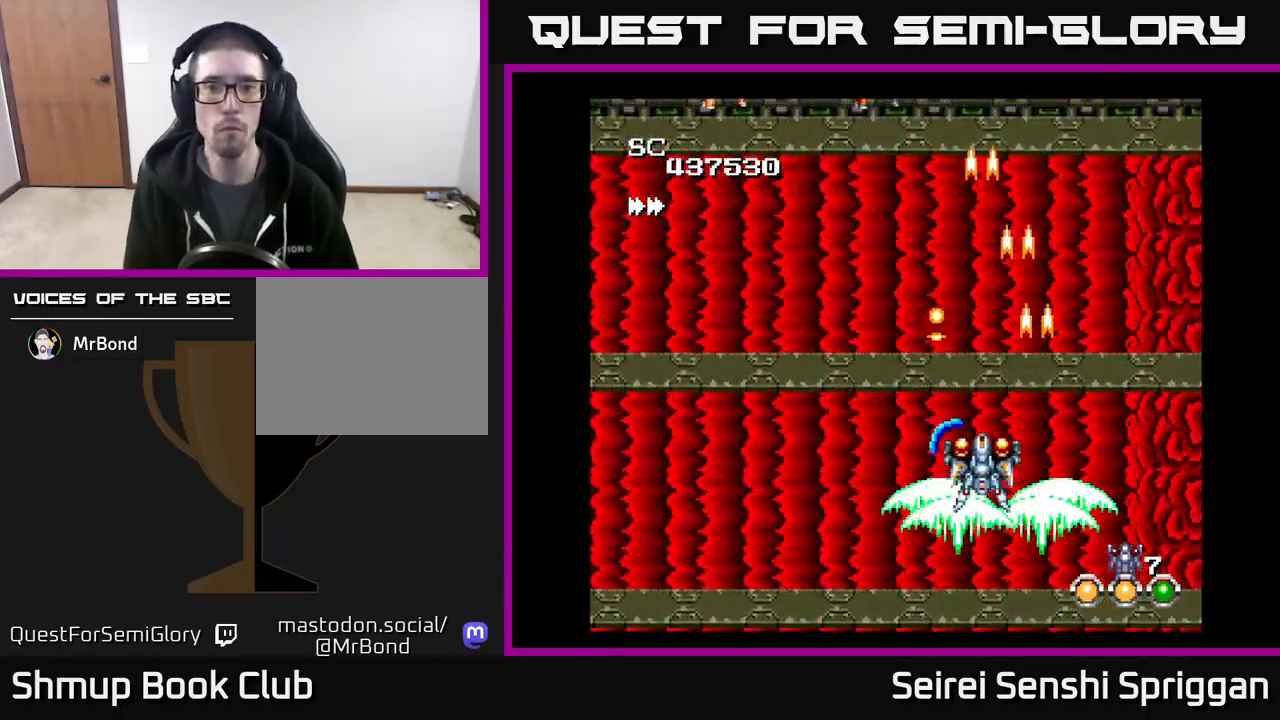
{"buttons": ["X", "DPAD_UP"], "events": [[283, "DPAD_UP", "down"], [433, "DPAD_LEFT", "up"]]}
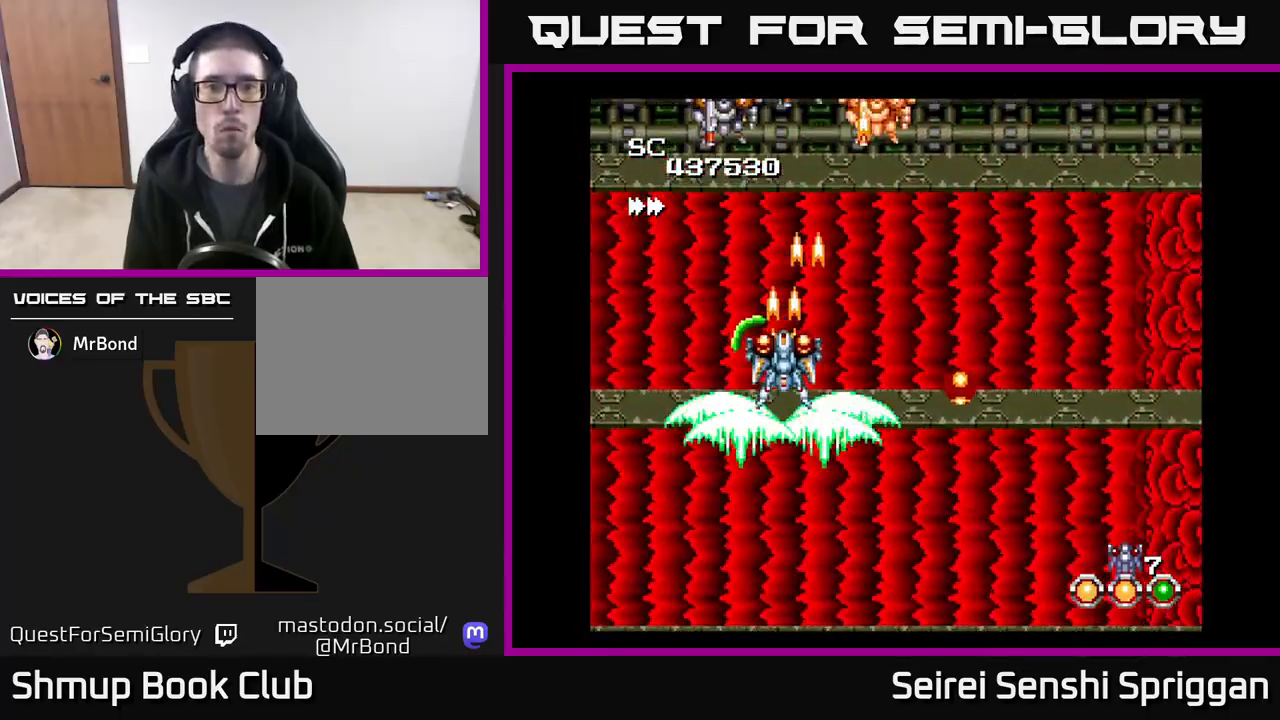
{"buttons": ["X", "DPAD_RIGHT"], "events": [[17, "A", "down"], [33, "DPAD_RIGHT", "down"], [50, "DPAD_UP", "up"], [100, "DPAD_DOWN", "down"], [167, "A", "up"], [167, "DPAD_RIGHT", "up"], [333, "DPAD_RIGHT", "down"], [367, "DPAD_DOWN", "up"]]}
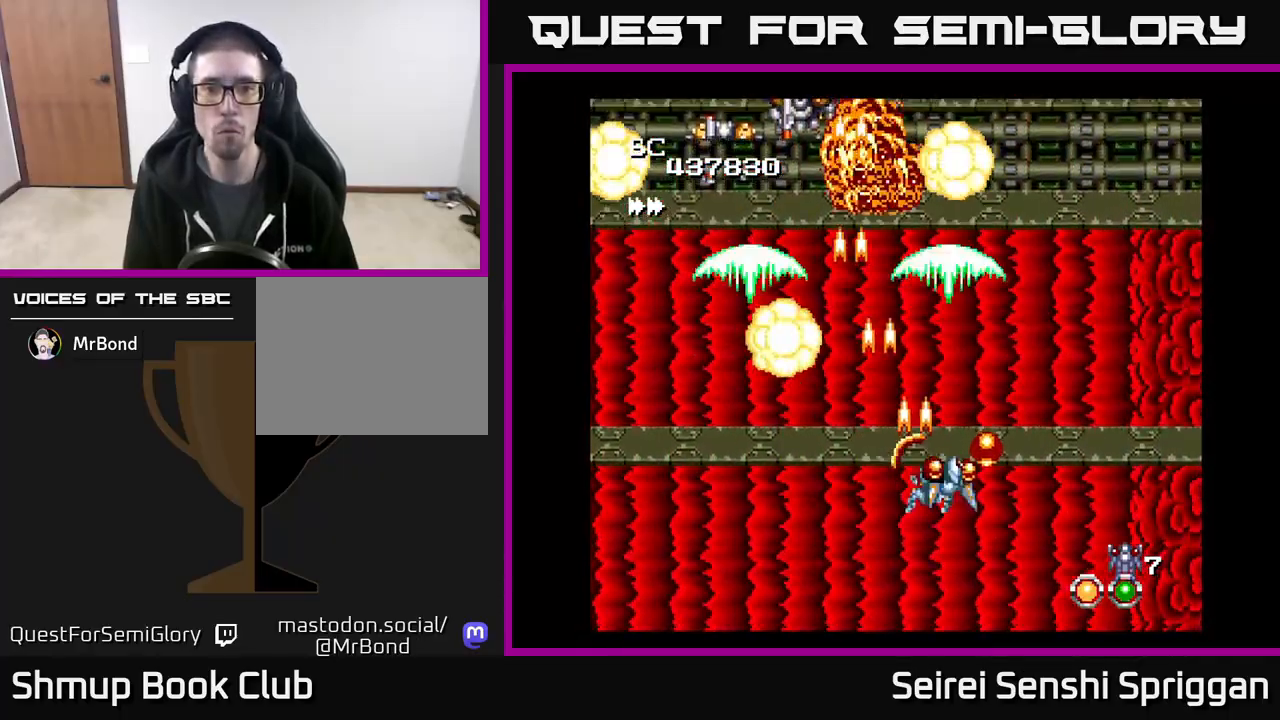
{"buttons": ["X", "DPAD_UP", "DPAD_LEFT"], "events": [[117, "DPAD_UP", "down"], [150, "DPAD_RIGHT", "up"], [217, "DPAD_LEFT", "down"], [350, "DPAD_UP", "up"], [500, "DPAD_UP", "down"]]}
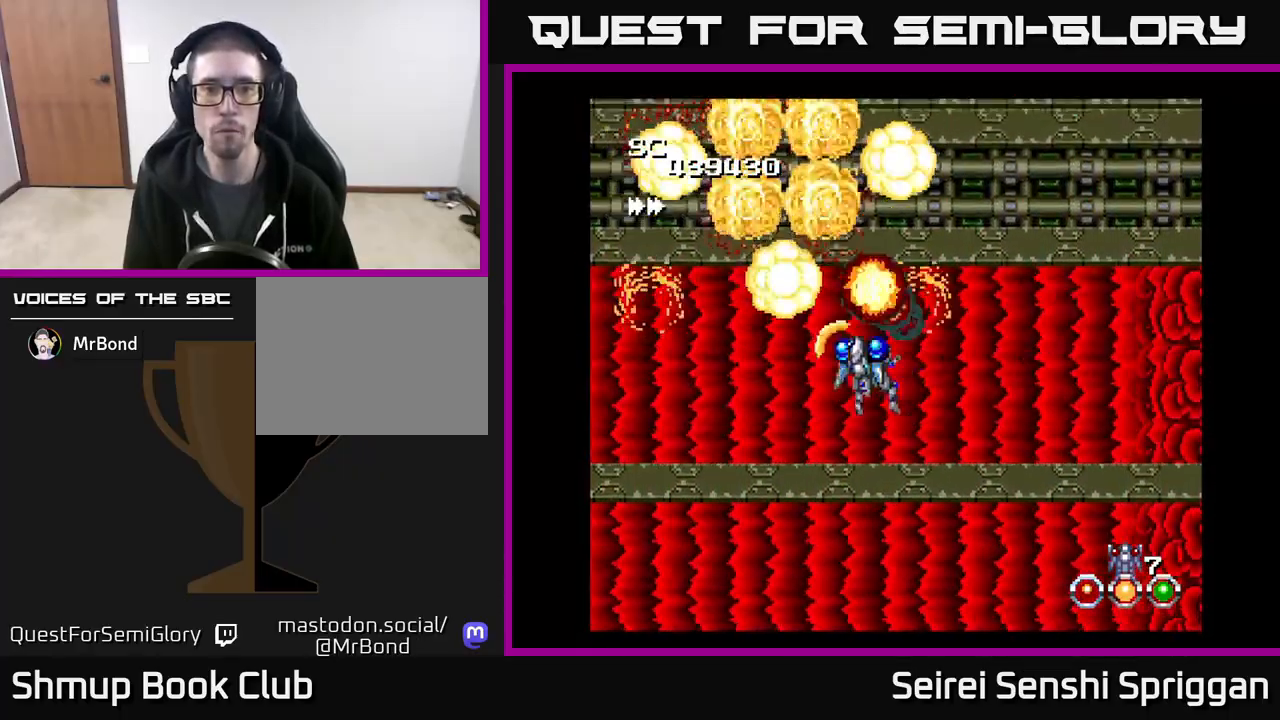
{"buttons": ["X", "DPAD_RIGHT"], "events": [[167, "DPAD_UP", "up"], [233, "DPAD_LEFT", "up"], [267, "DPAD_DOWN", "down"], [267, "DPAD_RIGHT", "down"], [433, "DPAD_DOWN", "up"]]}
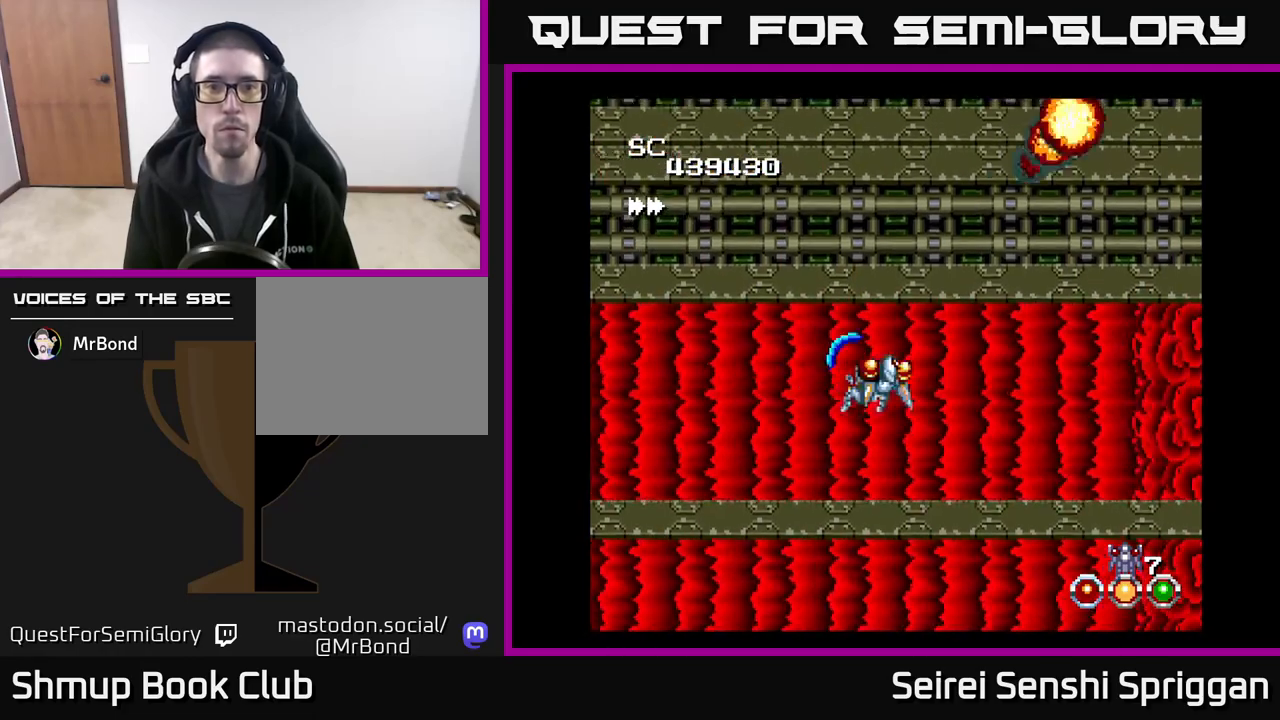
{"buttons": ["X"], "events": [[167, "DPAD_RIGHT", "up"], [183, "DPAD_UP", "down"], [300, "DPAD_LEFT", "down"], [333, "DPAD_UP", "up"], [400, "DPAD_LEFT", "up"]]}
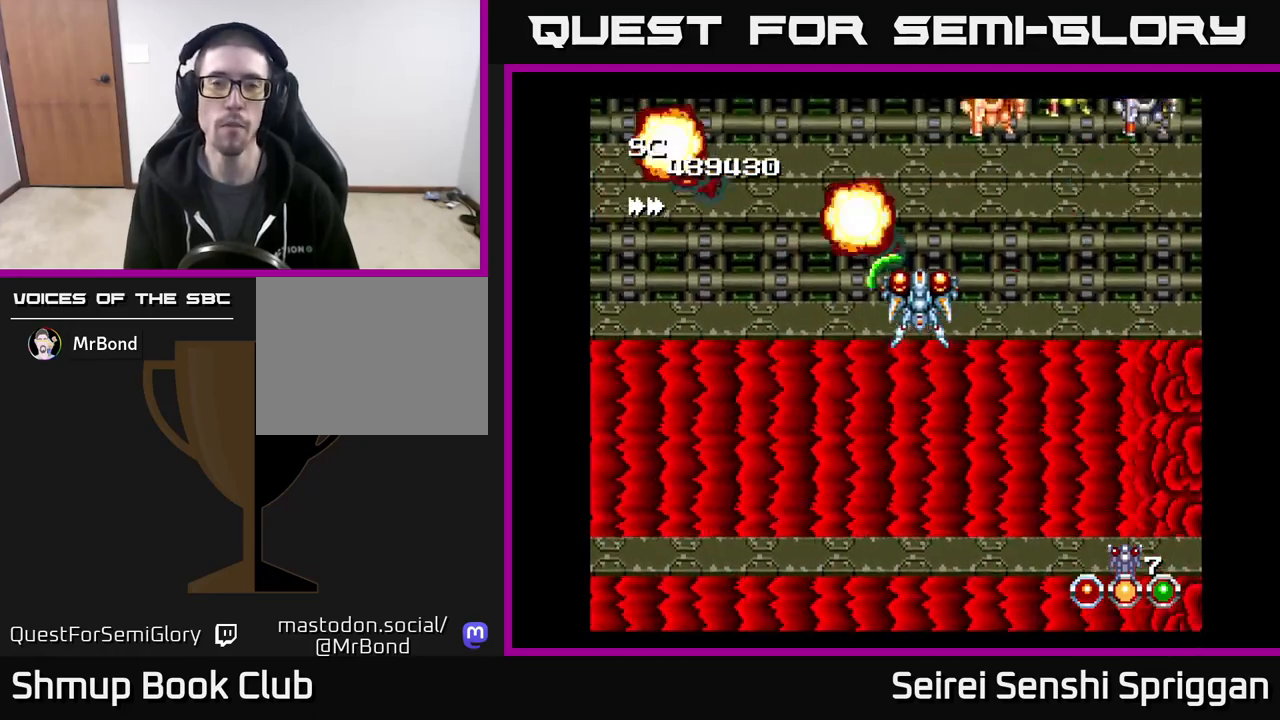
{"buttons": ["X"], "events": []}
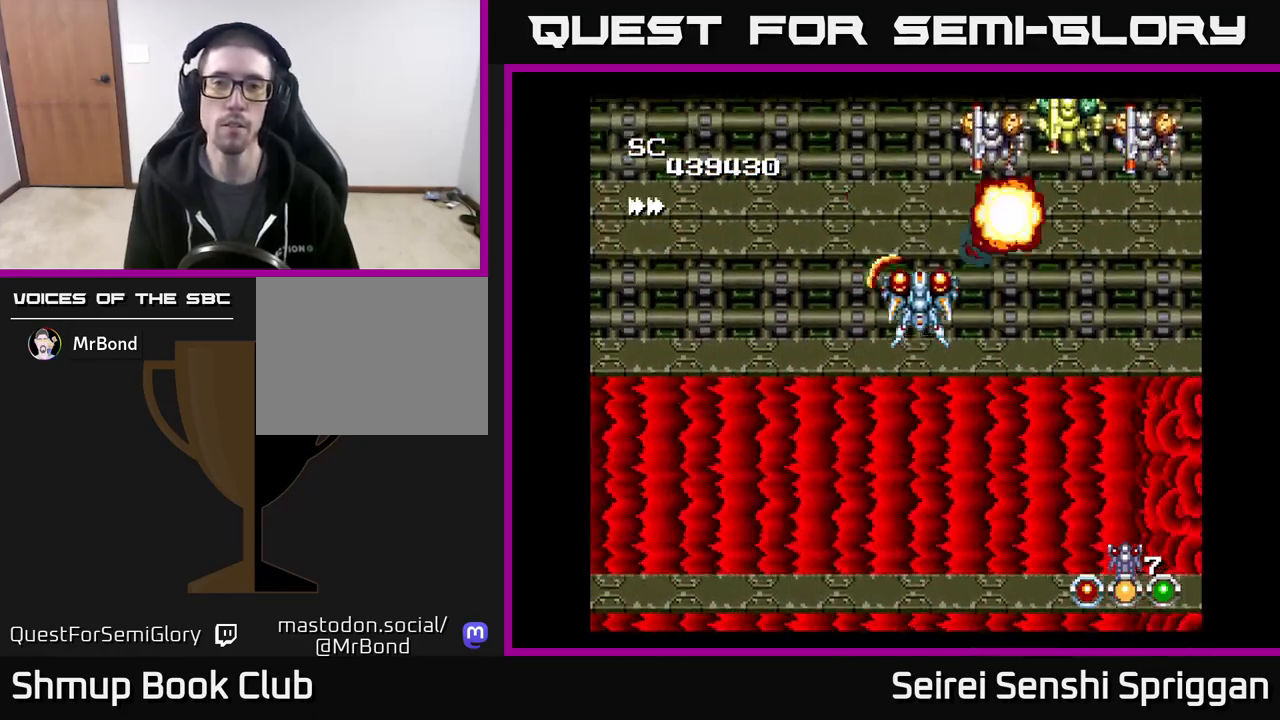
{"buttons": ["X", "DPAD_RIGHT"], "events": [[50, "DPAD_LEFT", "down"], [167, "DPAD_LEFT", "up"], [217, "DPAD_RIGHT", "down"]]}
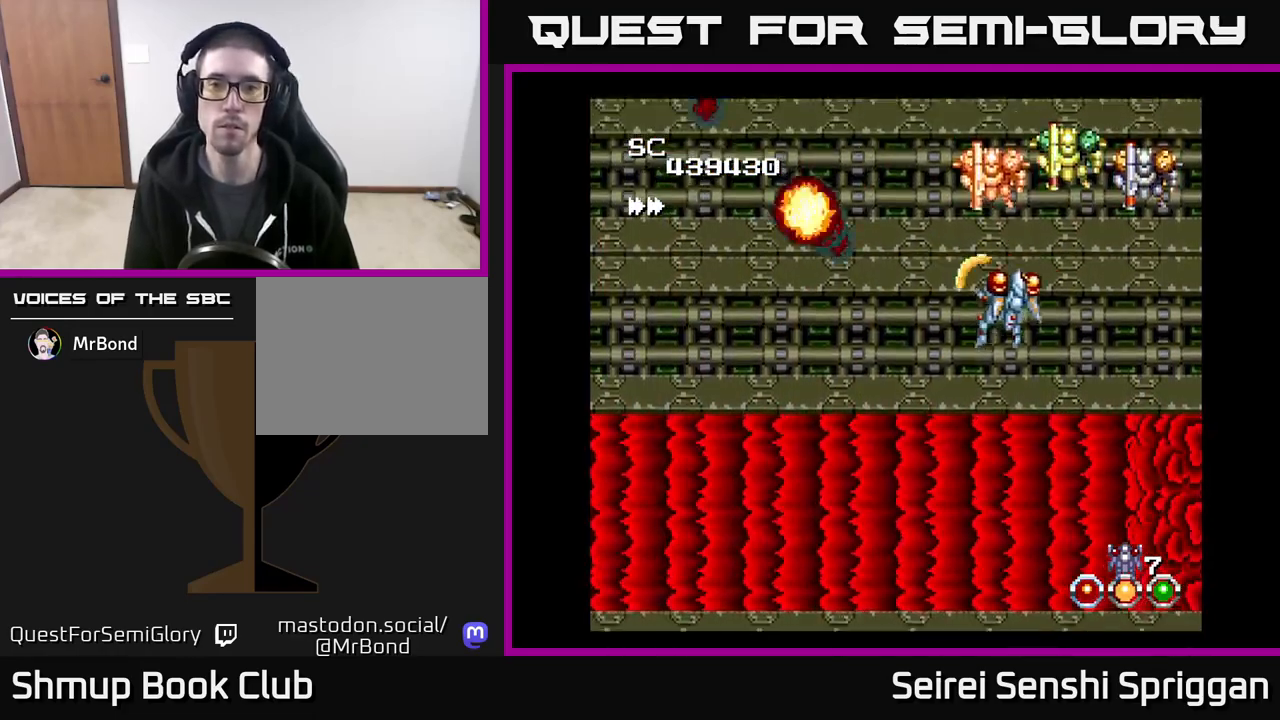
{"buttons": ["X", "DPAD_RIGHT"], "events": [[150, "DPAD_RIGHT", "up"], [200, "DPAD_LEFT", "down"], [433, "DPAD_DOWN", "down"], [433, "DPAD_LEFT", "up"], [467, "DPAD_RIGHT", "down"], [483, "DPAD_DOWN", "up"]]}
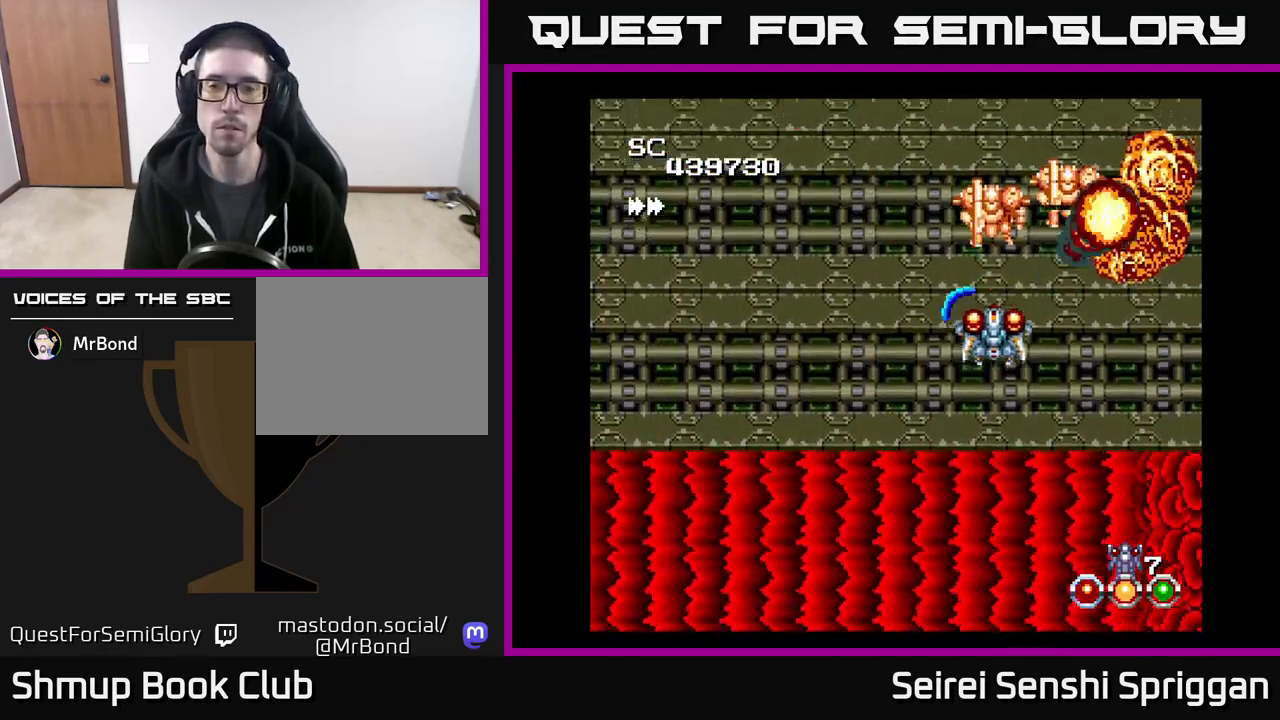
{"buttons": ["X", "DPAD_RIGHT"], "events": [[233, "DPAD_RIGHT", "up"], [267, "DPAD_LEFT", "down"], [433, "DPAD_DOWN", "down"], [433, "DPAD_LEFT", "up"], [467, "DPAD_RIGHT", "down"], [483, "DPAD_DOWN", "up"]]}
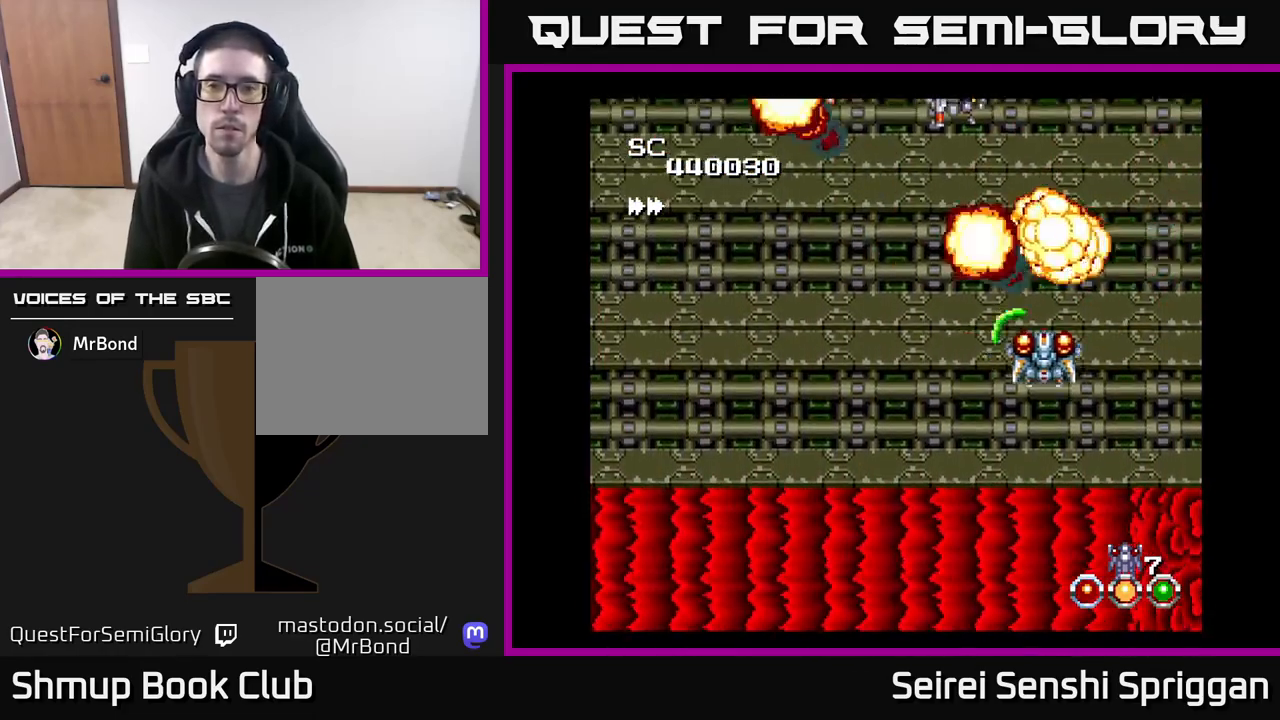
{"buttons": ["X"], "events": [[17, "DPAD_RIGHT", "up"], [33, "DPAD_LEFT", "down"], [150, "DPAD_UP", "down"], [233, "DPAD_UP", "up"], [367, "DPAD_UP", "down"], [383, "DPAD_LEFT", "up"], [467, "DPAD_UP", "up"]]}
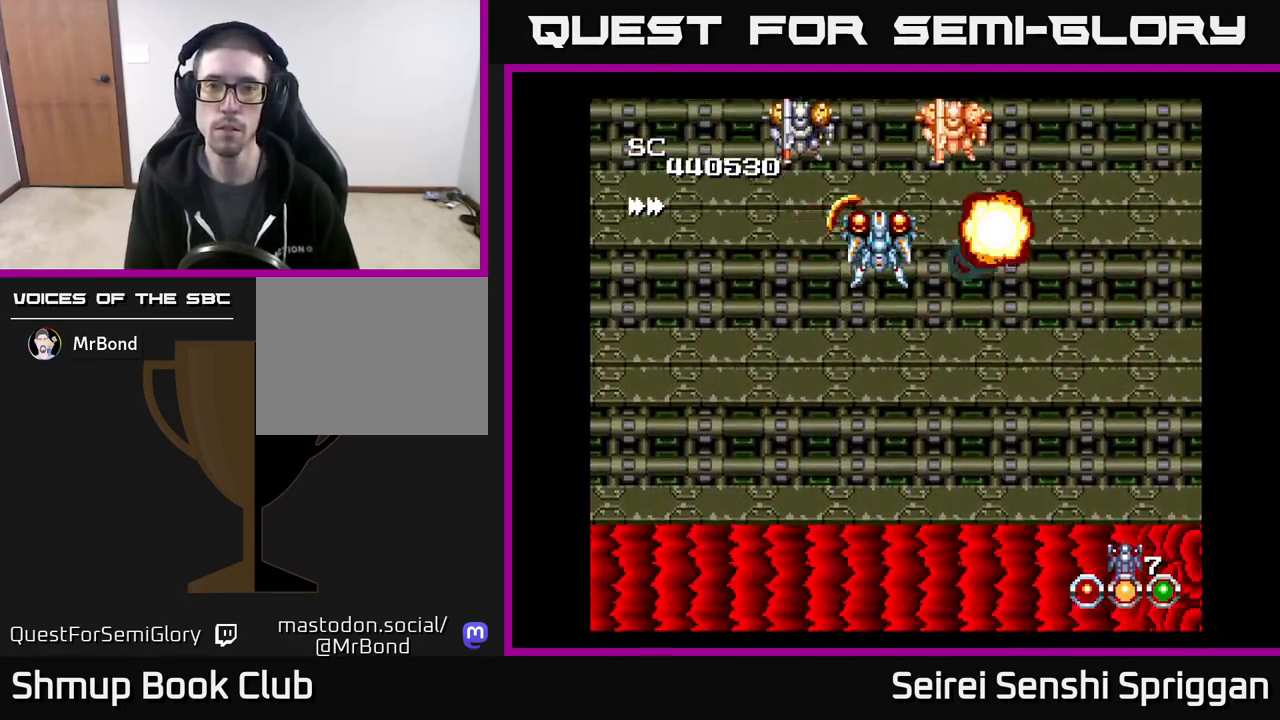
{"buttons": ["X", "DPAD_RIGHT"], "events": [[200, "DPAD_RIGHT", "down"], [250, "DPAD_DOWN", "down"], [383, "DPAD_DOWN", "up"]]}
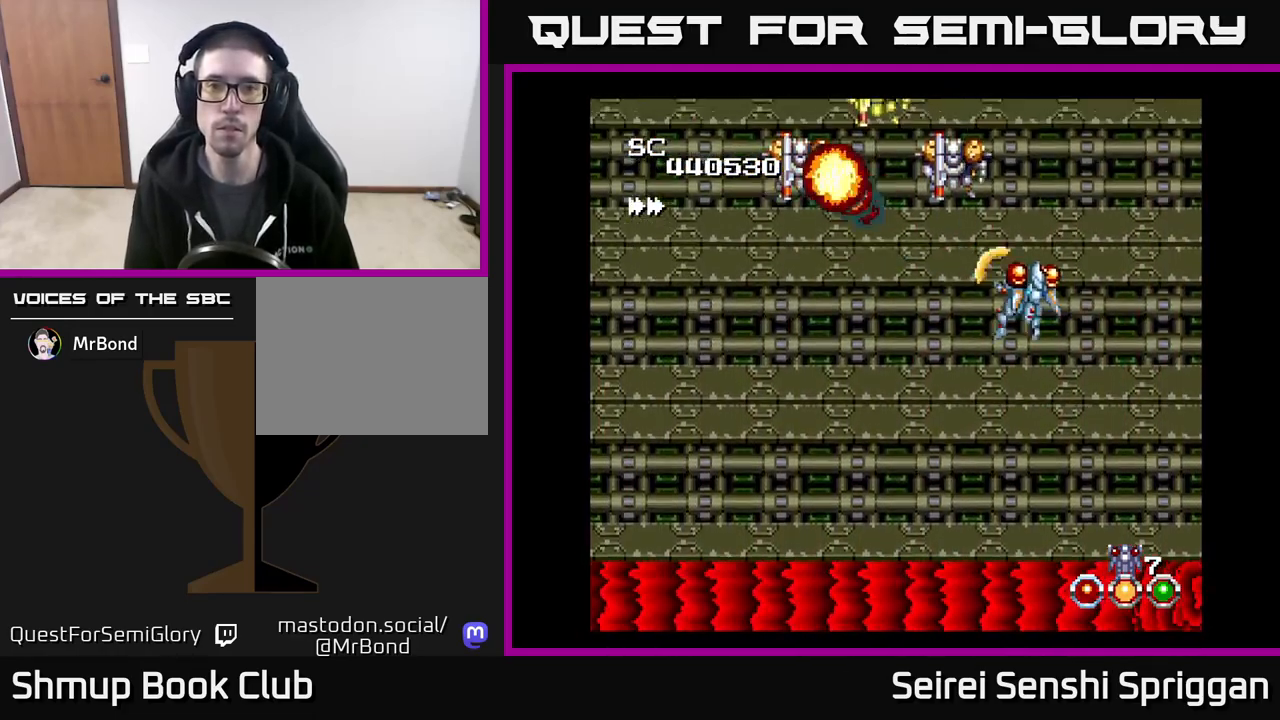
{"buttons": ["X", "DPAD_RIGHT"], "events": [[133, "DPAD_RIGHT", "up"], [183, "DPAD_LEFT", "down"], [367, "DPAD_LEFT", "up"], [417, "DPAD_RIGHT", "down"]]}
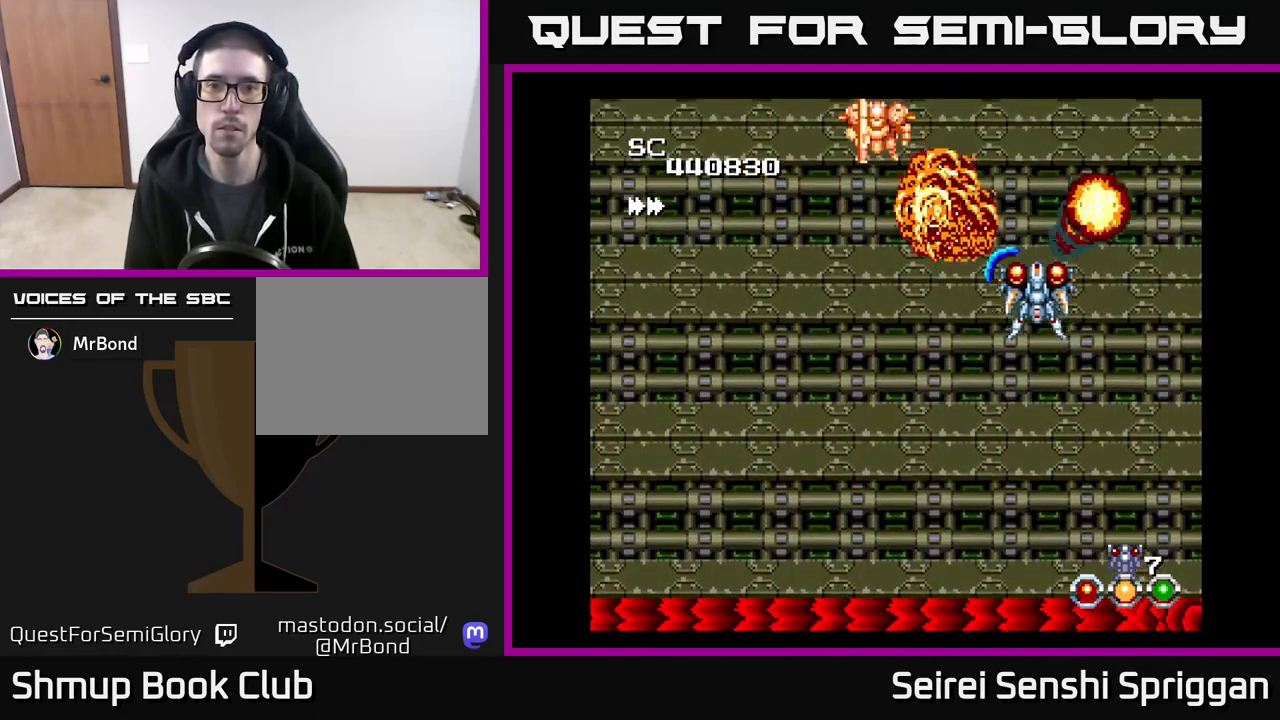
{"buttons": ["X", "DPAD_LEFT"], "events": [[33, "DPAD_RIGHT", "up"], [83, "DPAD_LEFT", "down"], [167, "DPAD_DOWN", "down"], [167, "DPAD_LEFT", "up"], [183, "DPAD_RIGHT", "down"], [283, "DPAD_DOWN", "up"], [350, "DPAD_RIGHT", "up"], [383, "DPAD_LEFT", "down"]]}
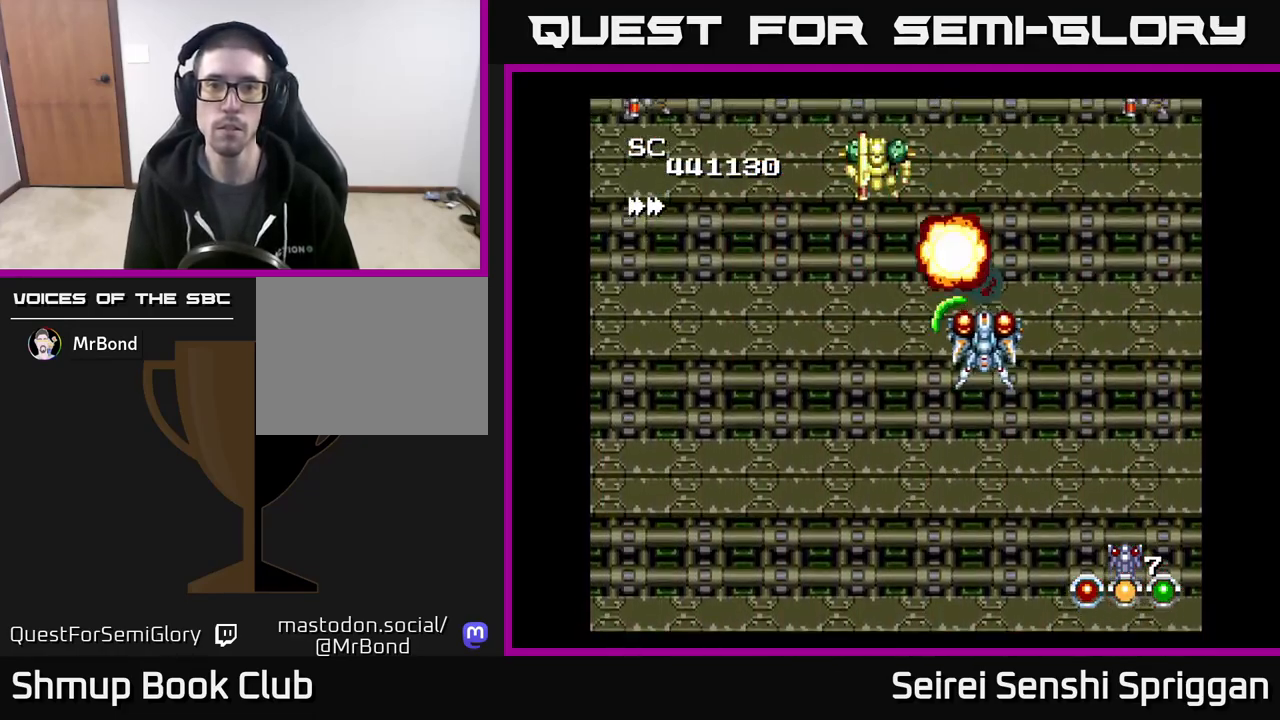
{"buttons": ["X", "DPAD_LEFT"], "events": [[83, "DPAD_LEFT", "up"], [117, "DPAD_DOWN", "down"], [133, "DPAD_RIGHT", "down"], [250, "DPAD_RIGHT", "up"], [300, "DPAD_LEFT", "down"], [317, "DPAD_DOWN", "up"]]}
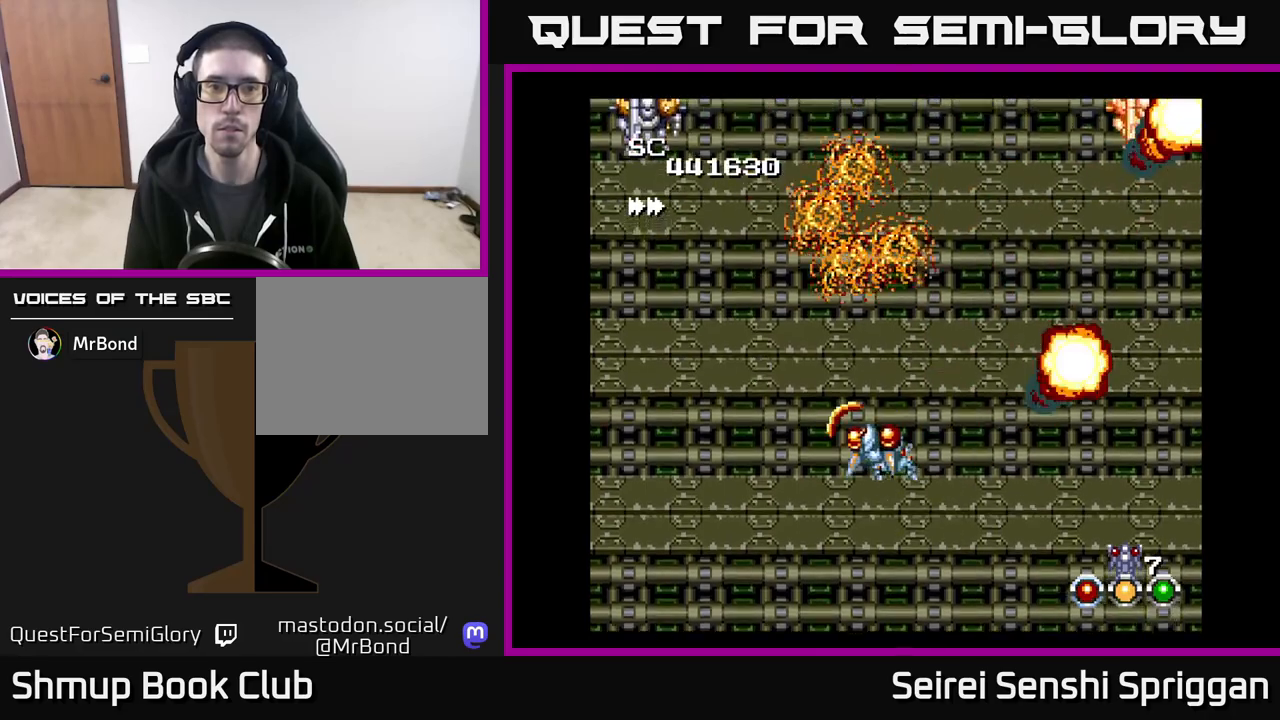
{"buttons": ["X"], "events": [[50, "DPAD_UP", "down"], [233, "DPAD_LEFT", "up"], [300, "DPAD_UP", "up"], [317, "DPAD_RIGHT", "down"], [383, "DPAD_RIGHT", "up"]]}
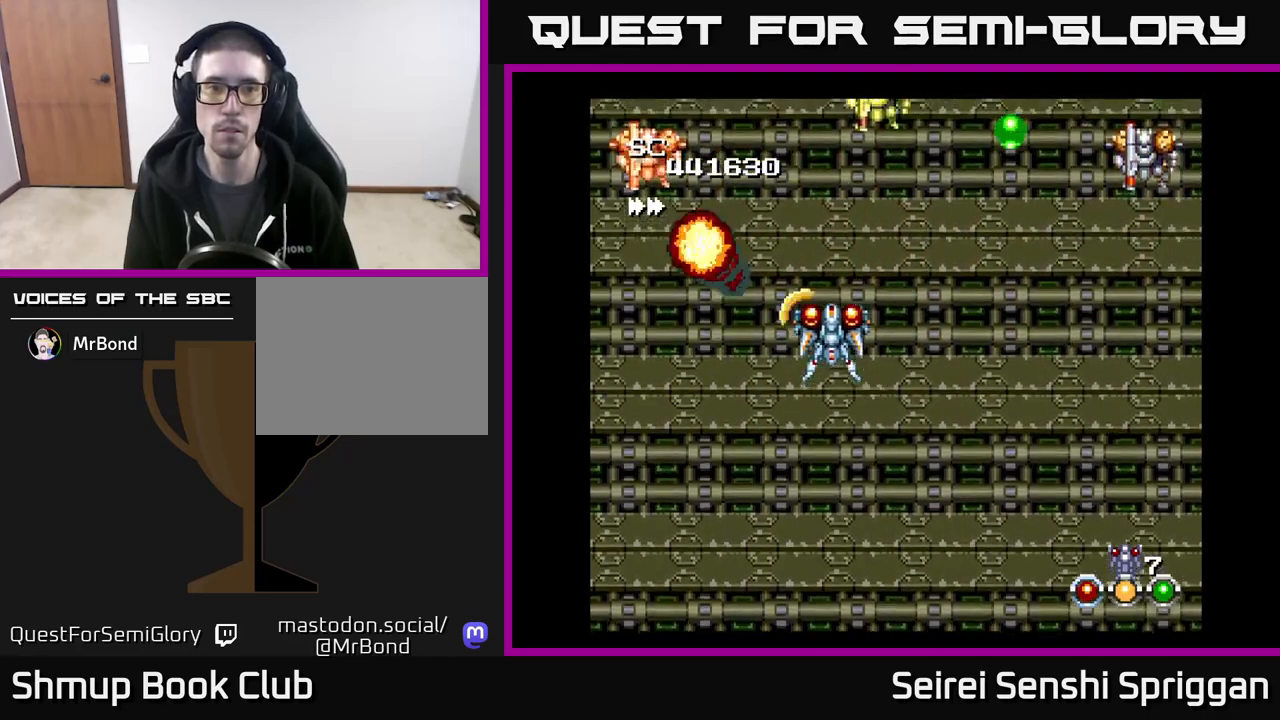
{"buttons": ["X", "DPAD_DOWN", "DPAD_RIGHT"], "events": [[50, "DPAD_DOWN", "down"], [167, "DPAD_DOWN", "up"], [300, "DPAD_RIGHT", "down"], [333, "DPAD_UP", "down"], [367, "DPAD_UP", "up"], [483, "DPAD_DOWN", "down"]]}
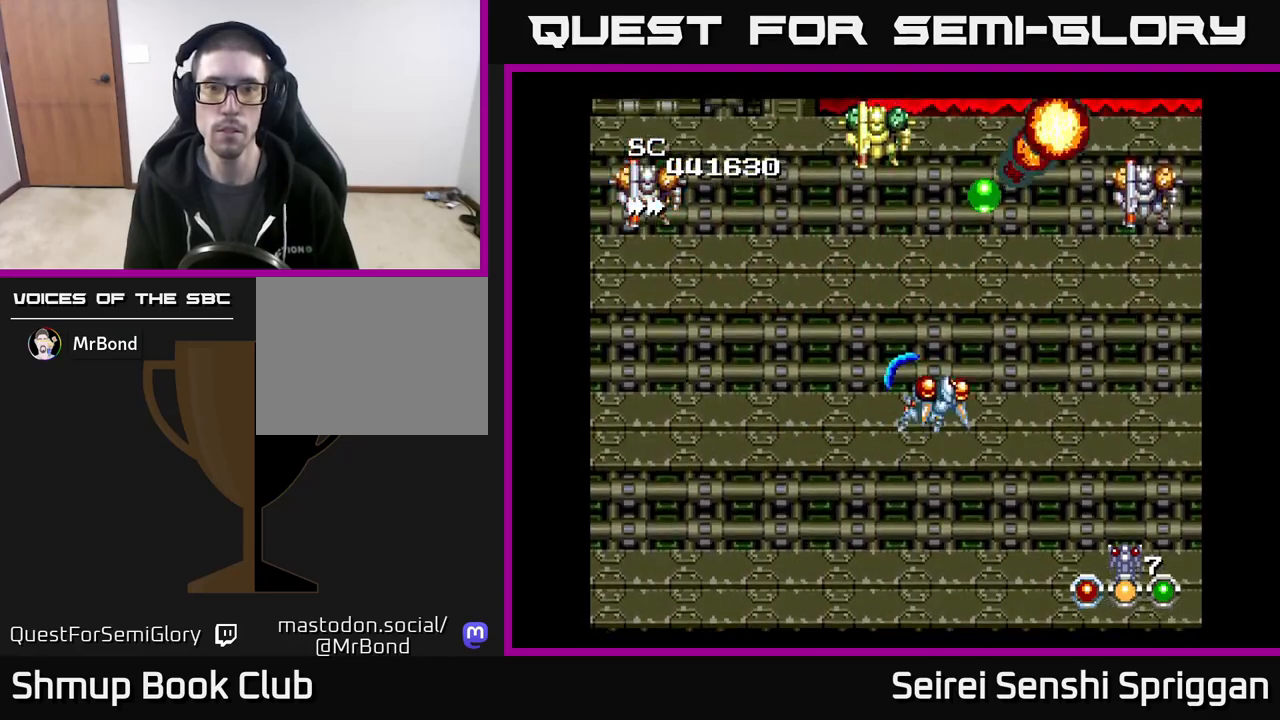
{"buttons": ["X", "DPAD_LEFT"], "events": [[50, "DPAD_DOWN", "up"], [267, "DPAD_DOWN", "down"], [283, "DPAD_RIGHT", "up"], [317, "A", "down"], [333, "DPAD_LEFT", "down"], [400, "DPAD_DOWN", "up"], [450, "A", "up"]]}
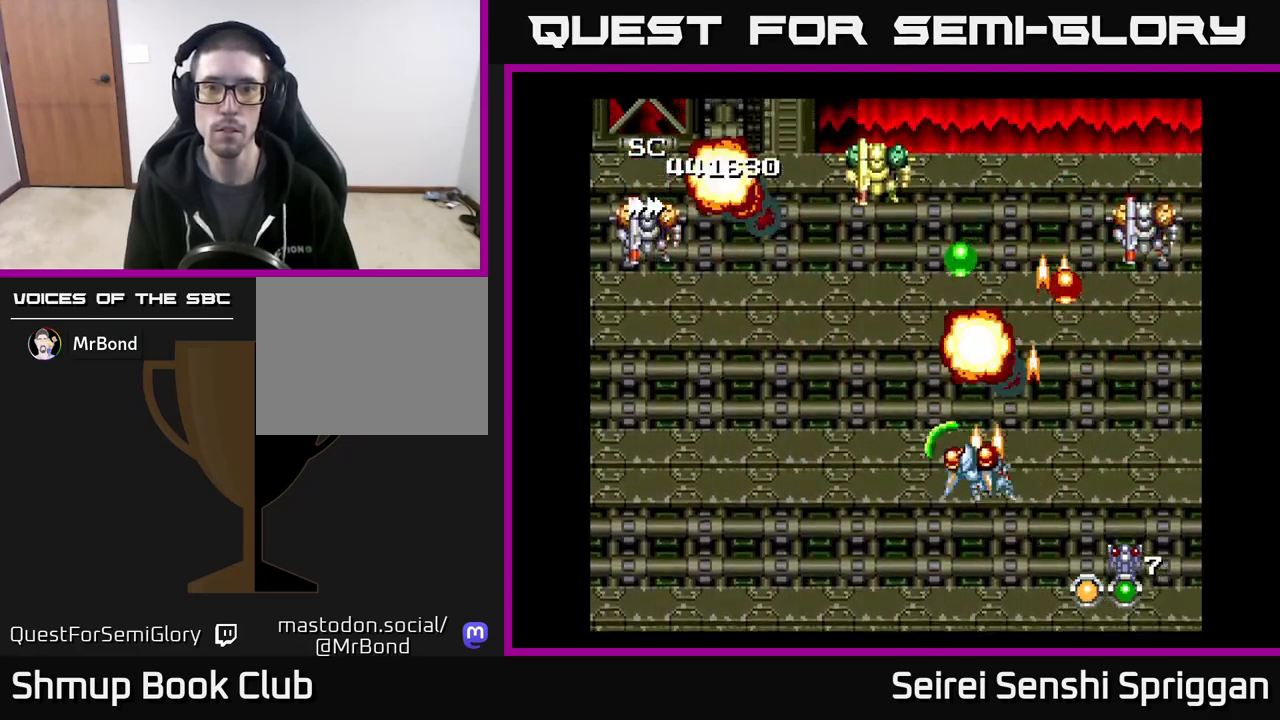
{"buttons": ["X", "DPAD_UP", "DPAD_RIGHT"], "events": [[317, "DPAD_LEFT", "up"], [333, "DPAD_RIGHT", "down"], [433, "DPAD_UP", "down"]]}
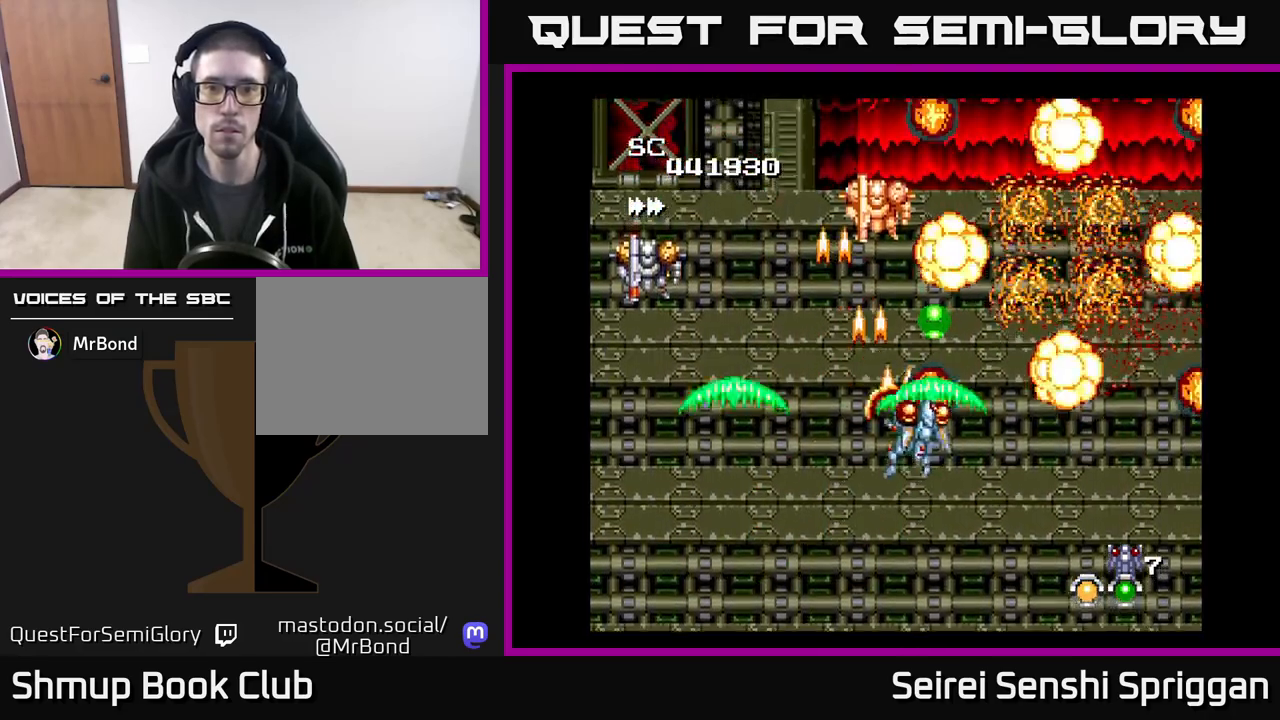
{"buttons": ["X", "DPAD_LEFT"], "events": [[17, "DPAD_RIGHT", "up"], [150, "DPAD_UP", "up"], [200, "DPAD_DOWN", "down"], [217, "DPAD_LEFT", "down"], [300, "DPAD_DOWN", "up"]]}